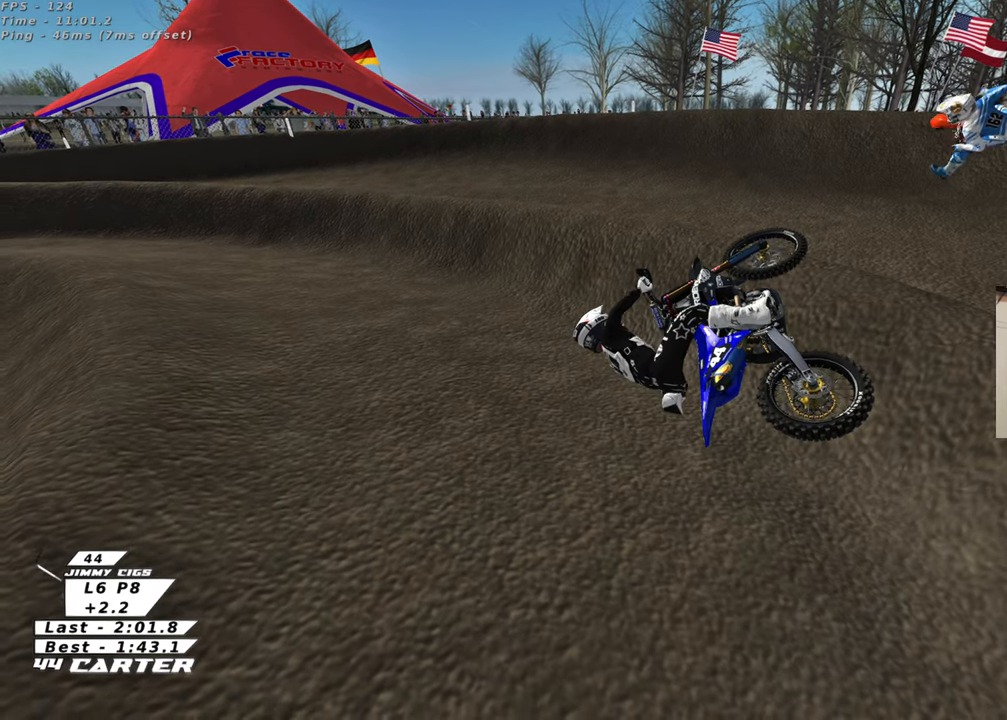
Gameplay with a controller (Xbox layout); each line is a JSON object with the inputs held at the frame after it. "events" lists button and stick changes between this image and that frame as [ms after this image, input, new state], when the widget could be followed in between.
{"buttons": ["B", "R1", "R2"], "left_stick": "down-left", "right_stick": "up", "events": [[183, "R1", "down"], [183, "R2", "down"]]}
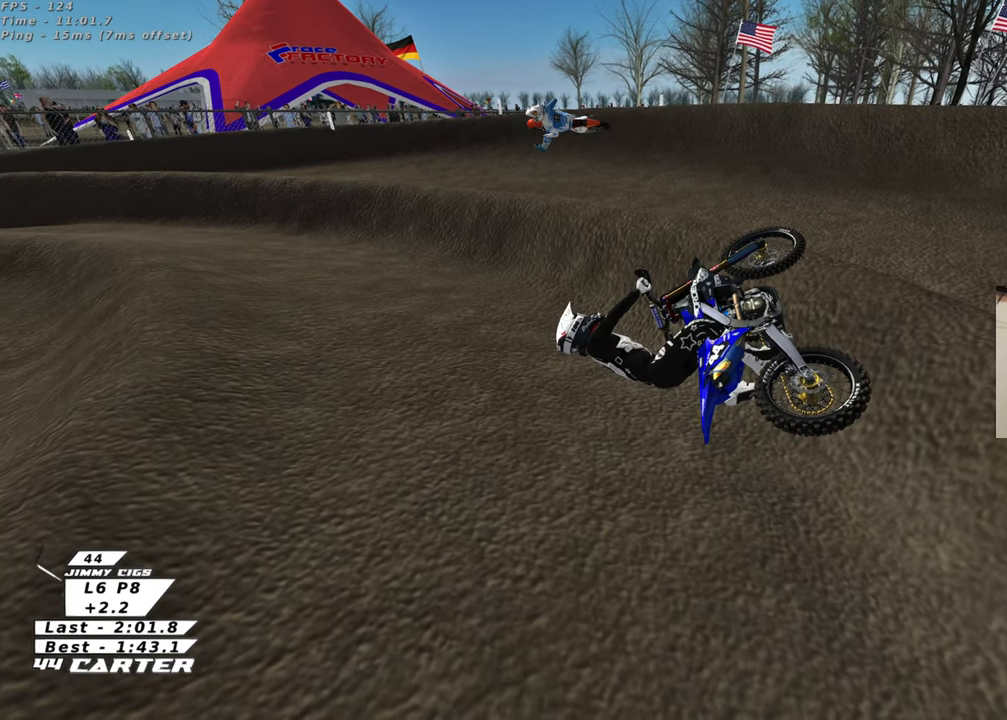
{"buttons": [], "left_stick": "center", "right_stick": "up", "events": [[17, "R2", "up"], [33, "R1", "up"], [83, "B", "up"], [500, "left_stick", "center"]]}
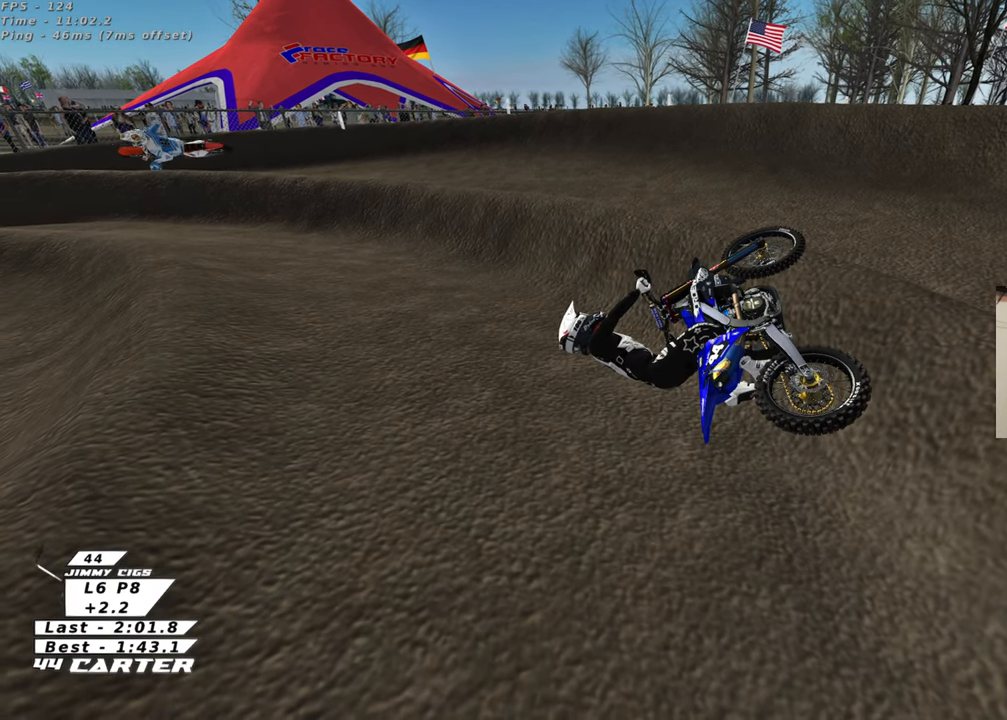
{"buttons": [], "left_stick": "center", "right_stick": "up", "events": []}
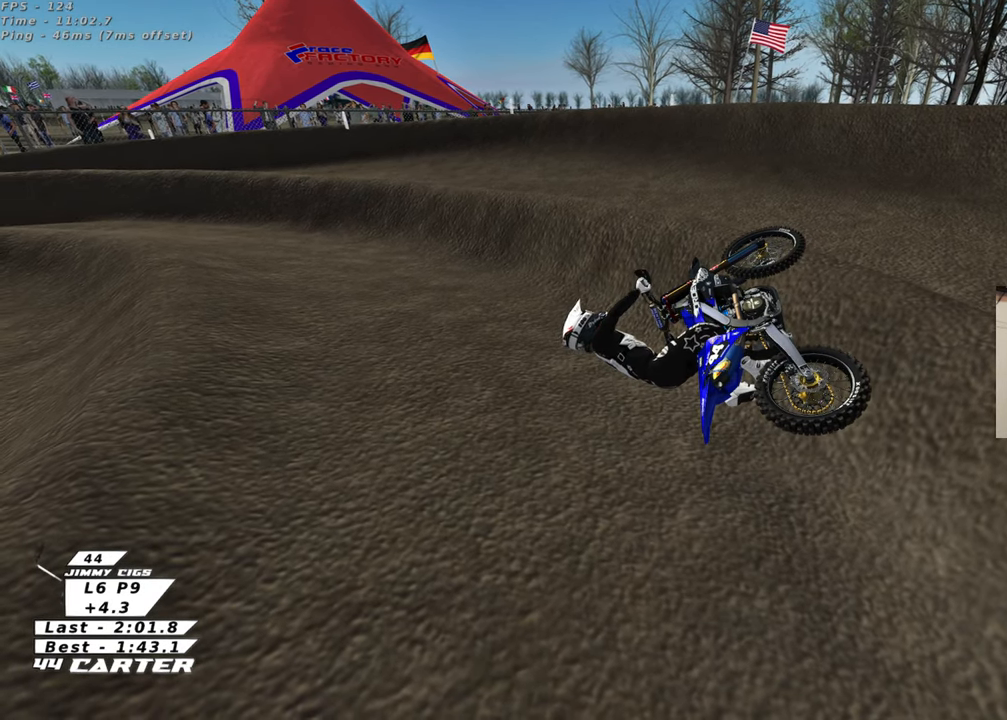
{"buttons": [], "left_stick": "center", "right_stick": "up", "events": []}
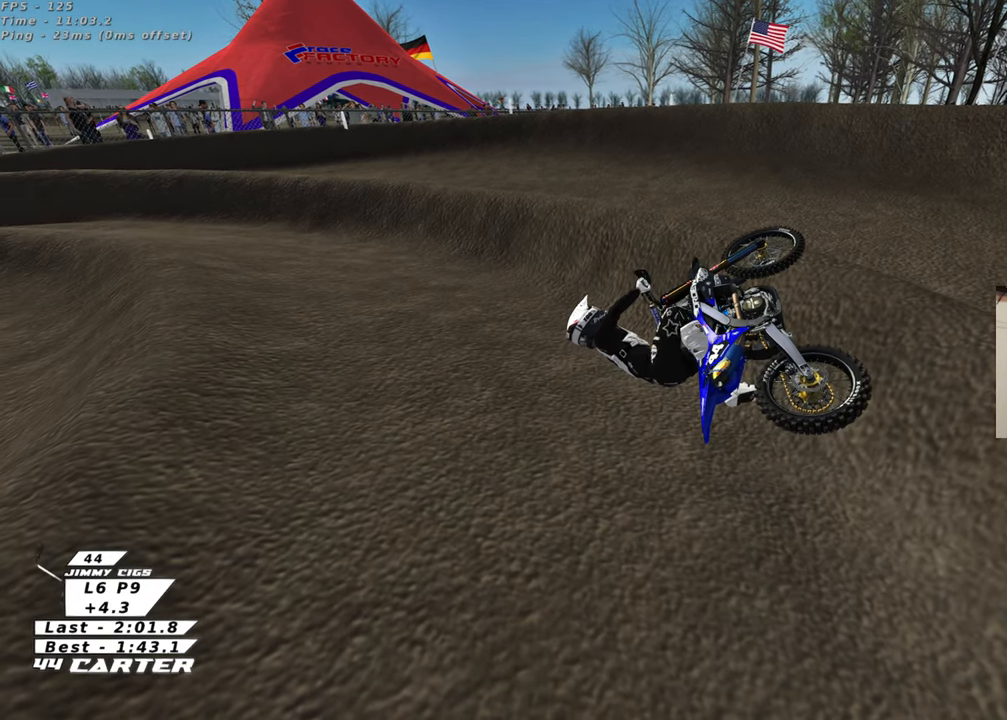
{"buttons": [], "left_stick": "center", "right_stick": "up", "events": []}
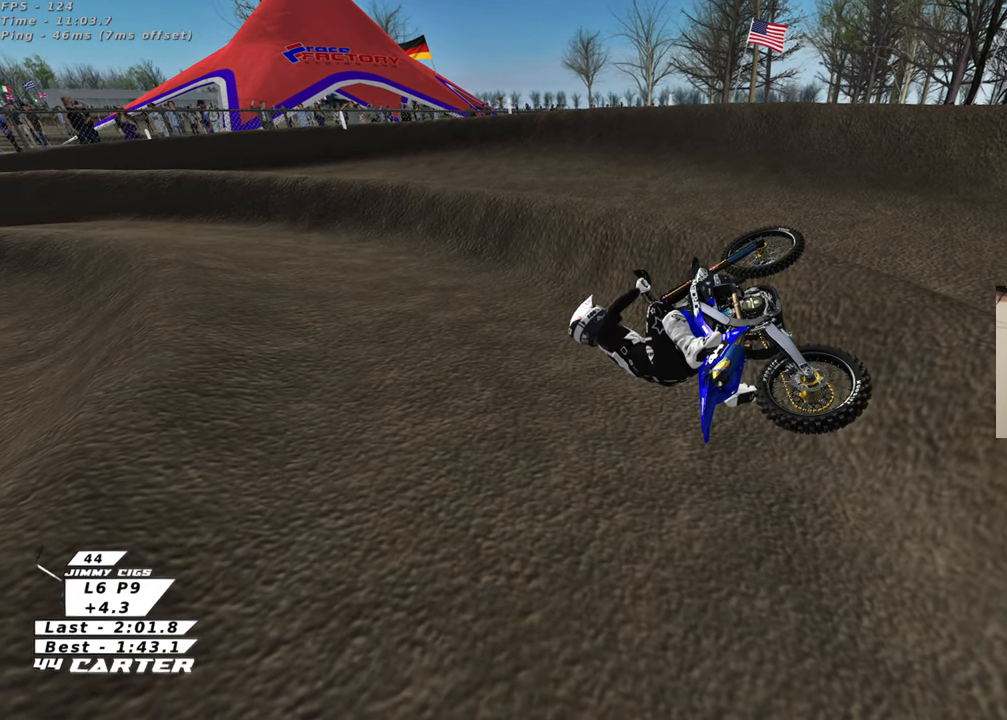
{"buttons": [], "left_stick": "center", "right_stick": "up", "events": []}
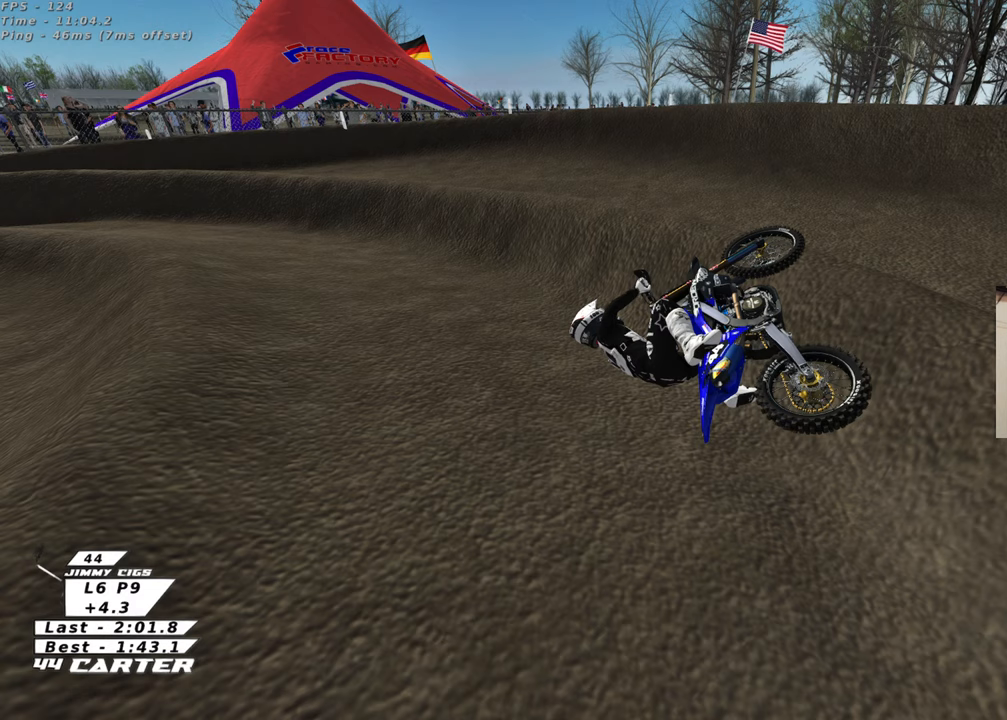
{"buttons": [], "left_stick": "down-left", "right_stick": "up", "events": [[283, "left_stick", "left"], [433, "left_stick", "down-left"]]}
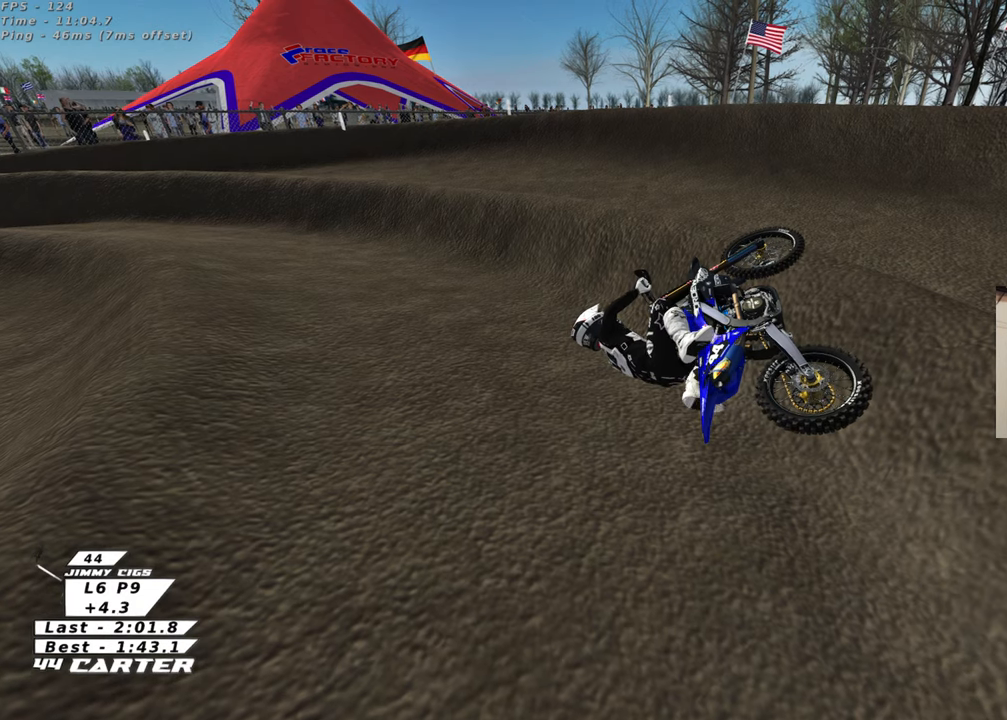
{"buttons": ["B"], "left_stick": "down-left", "right_stick": "up", "events": [[50, "B", "down"]]}
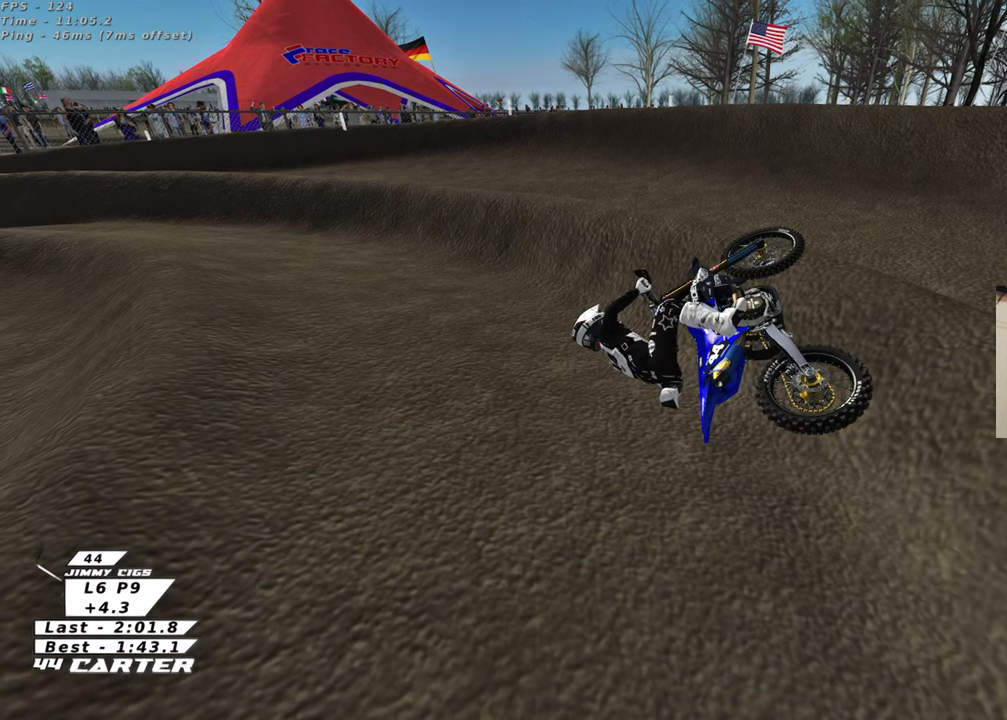
{"buttons": ["B"], "left_stick": "down-left", "right_stick": "up", "events": []}
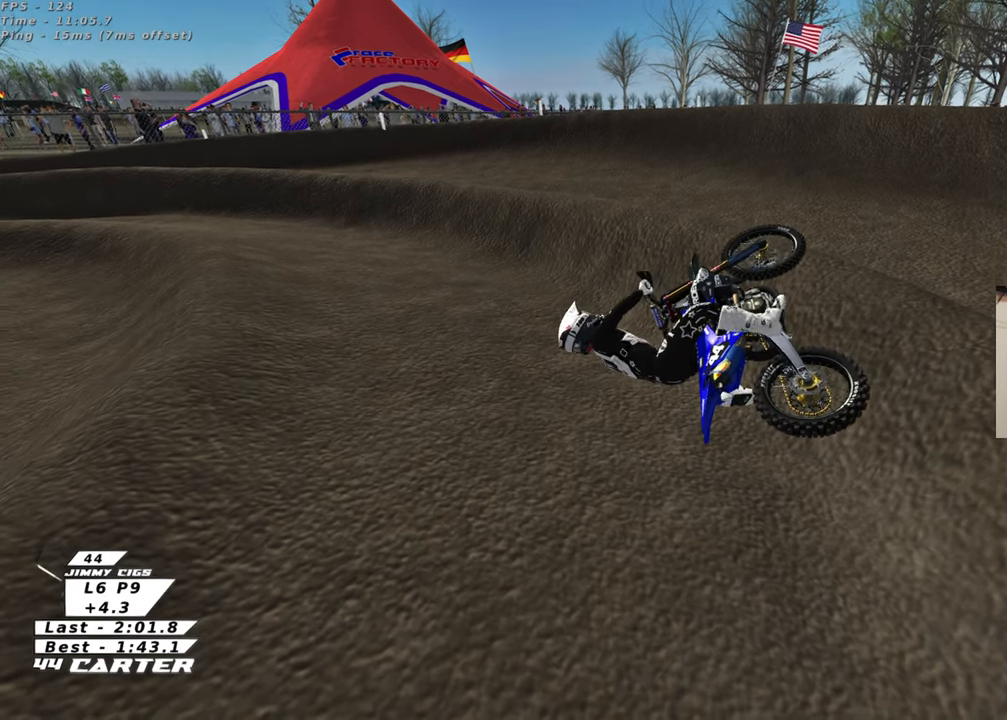
{"buttons": [], "left_stick": "down-left", "right_stick": "up", "events": [[283, "B", "up"]]}
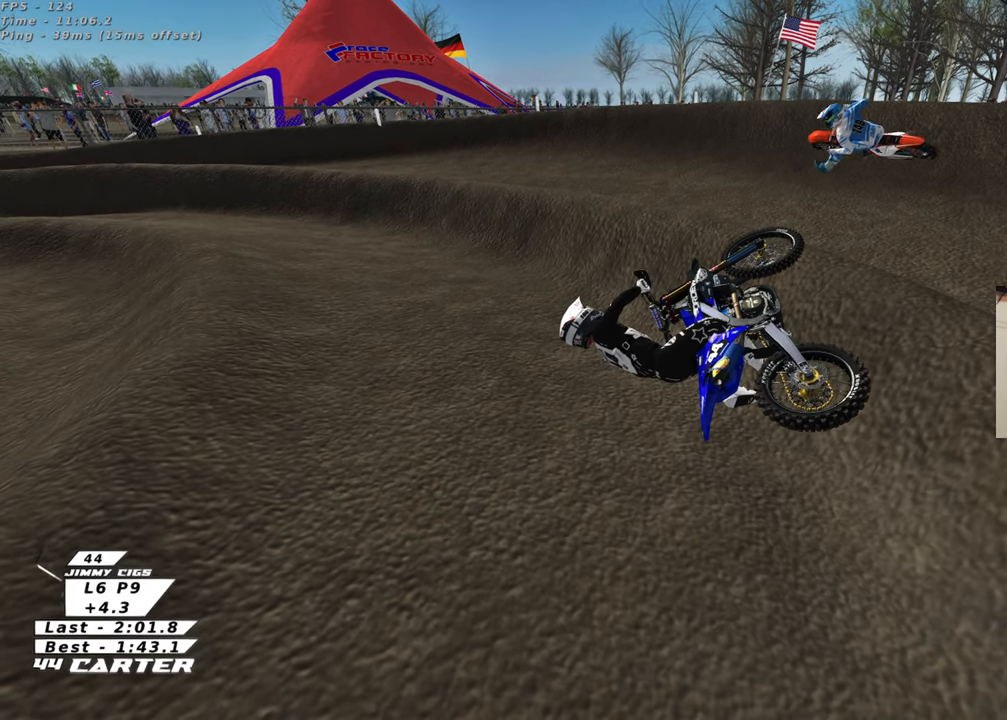
{"buttons": [], "left_stick": "center", "right_stick": "up", "events": [[50, "left_stick", "center"]]}
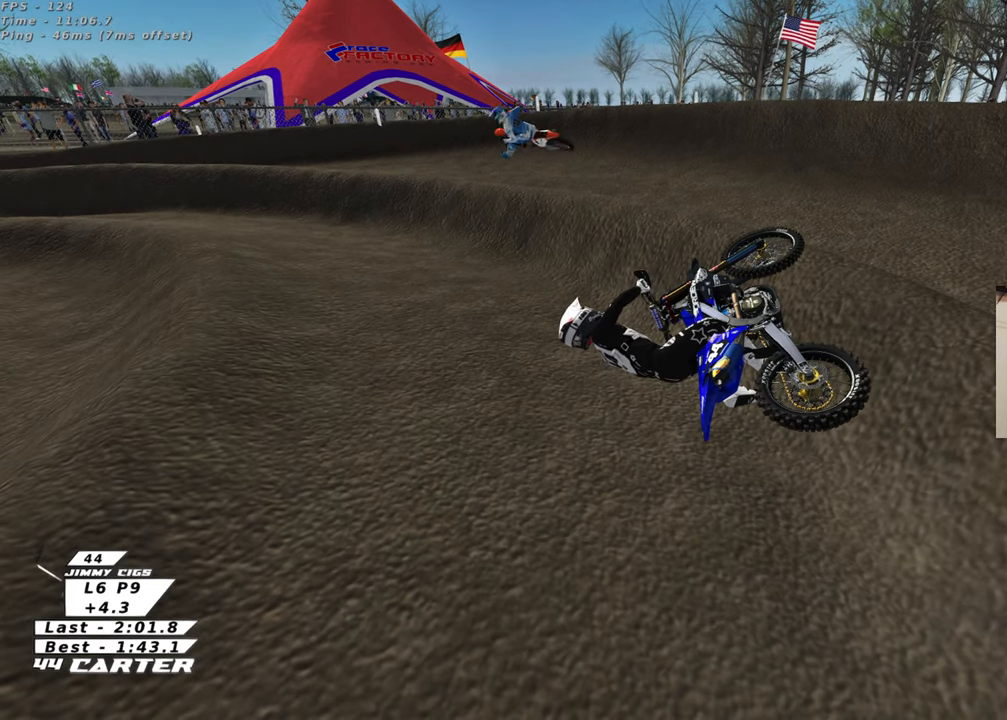
{"buttons": [], "left_stick": "center", "right_stick": "up", "events": []}
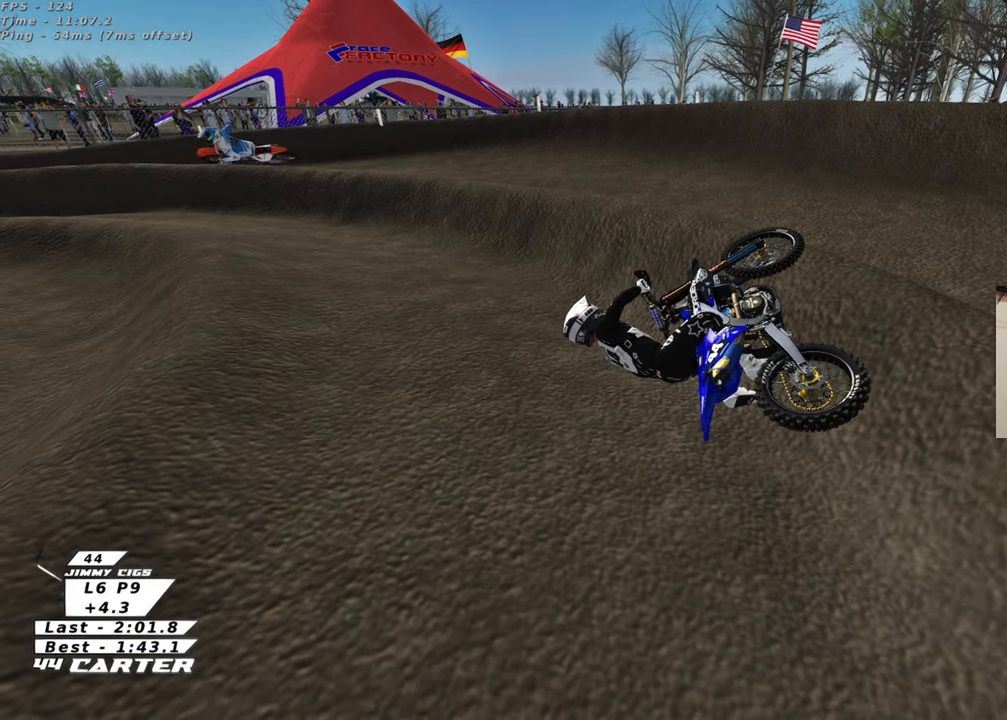
{"buttons": [], "left_stick": "center", "right_stick": "up", "events": []}
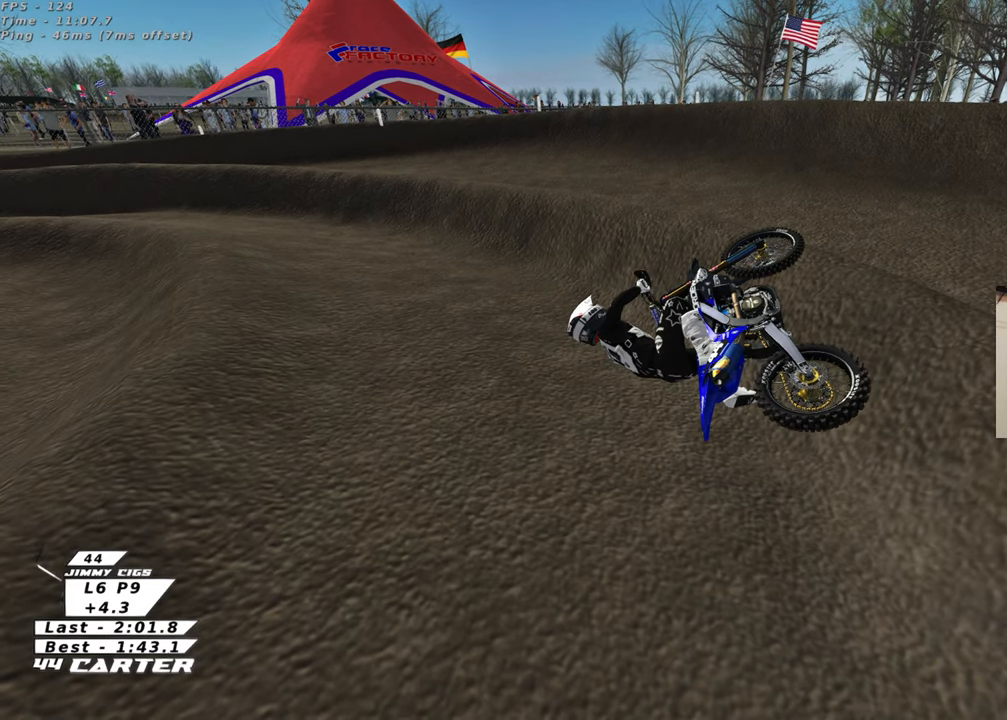
{"buttons": [], "left_stick": "center", "right_stick": "up", "events": []}
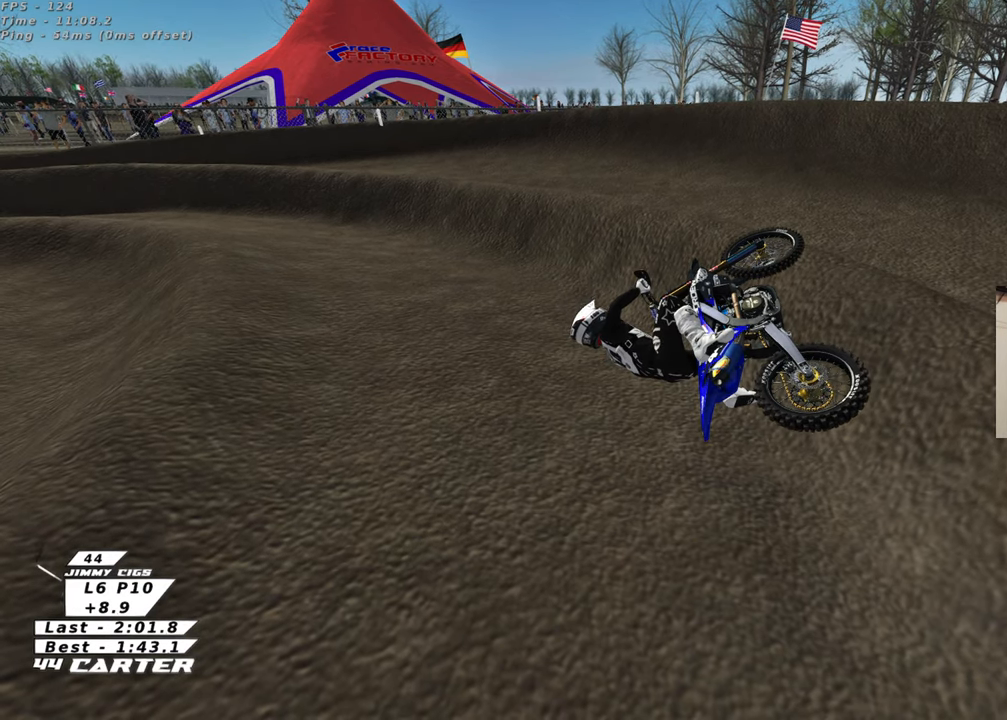
{"buttons": [], "left_stick": "center", "right_stick": "up", "events": []}
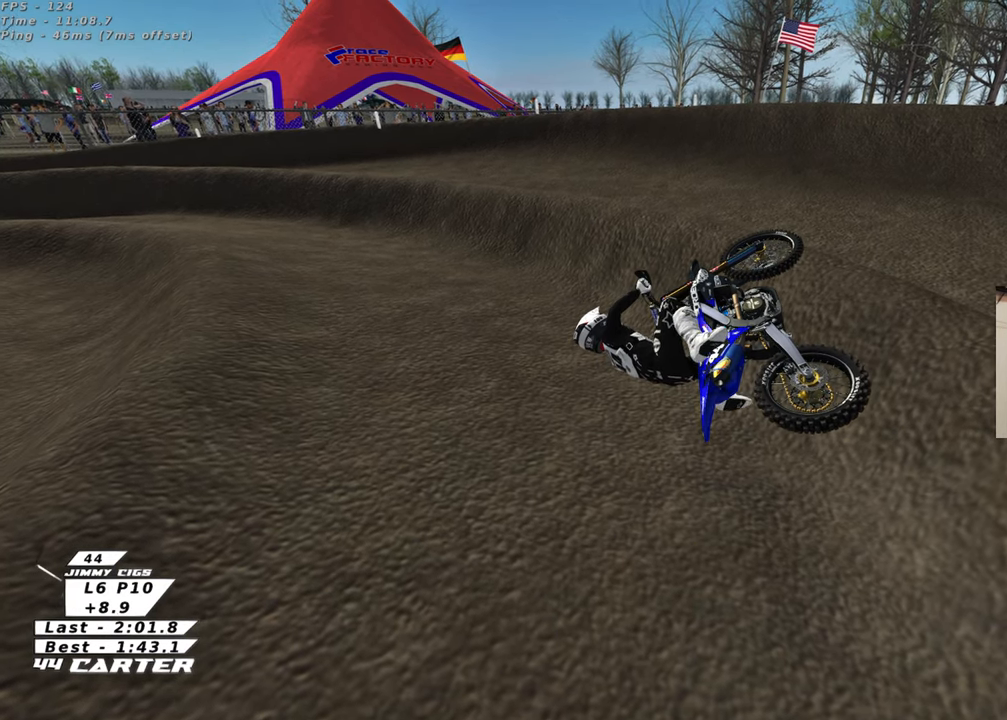
{"buttons": [], "left_stick": "center", "right_stick": "up", "events": []}
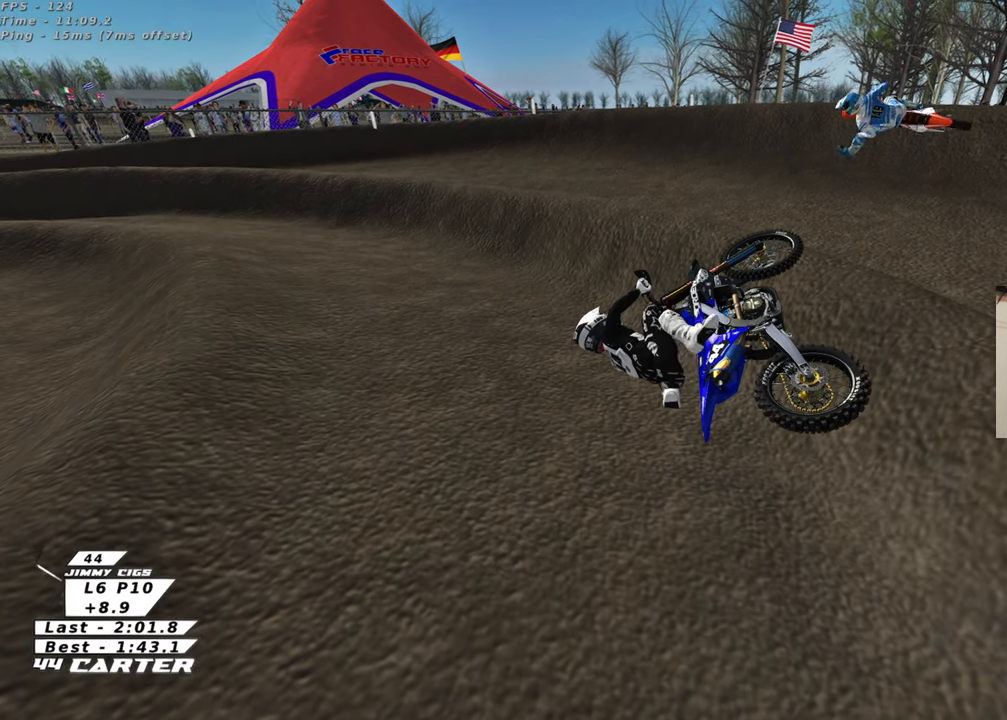
{"buttons": [], "left_stick": "left", "right_stick": "up", "events": [[200, "left_stick", "left"]]}
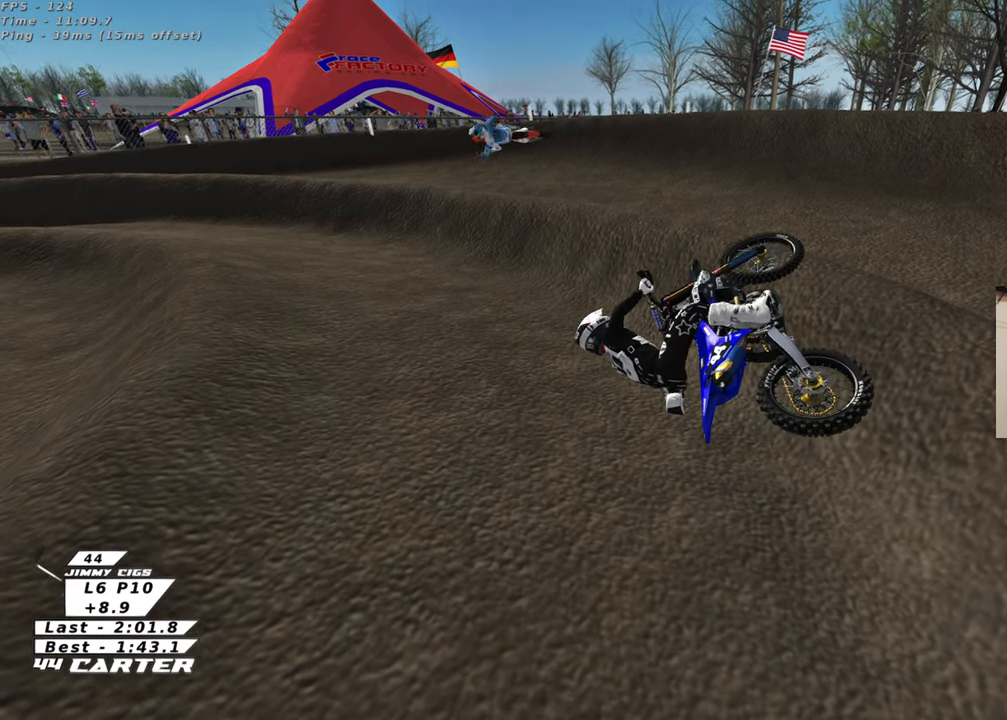
{"buttons": [], "left_stick": "left", "right_stick": "up", "events": []}
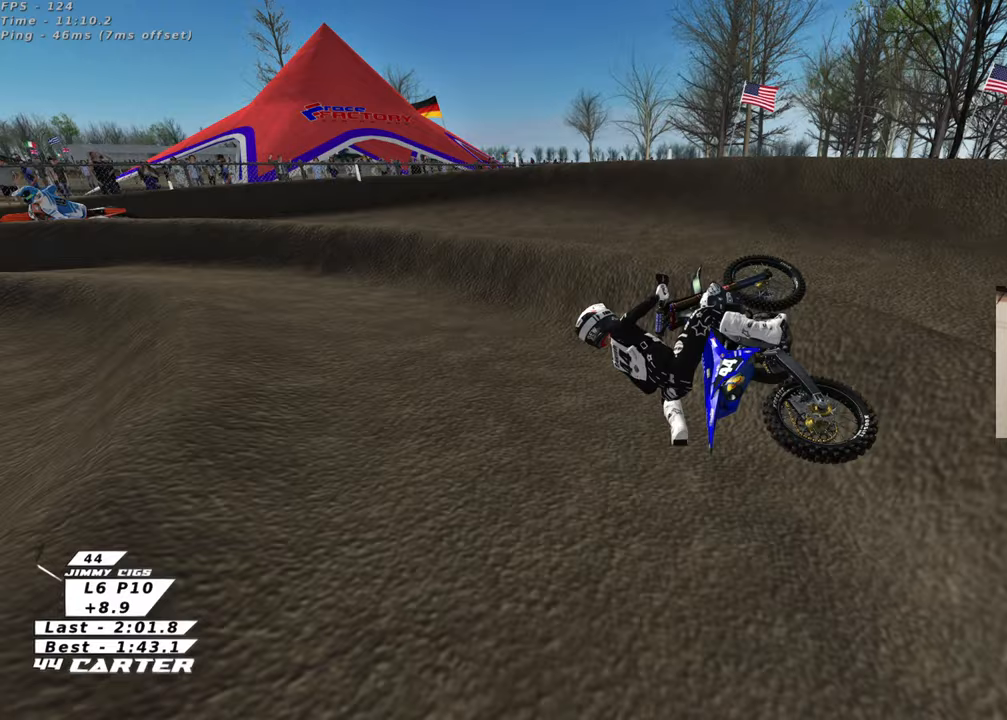
{"buttons": ["B"], "left_stick": "left", "right_stick": "up", "events": [[117, "B", "down"]]}
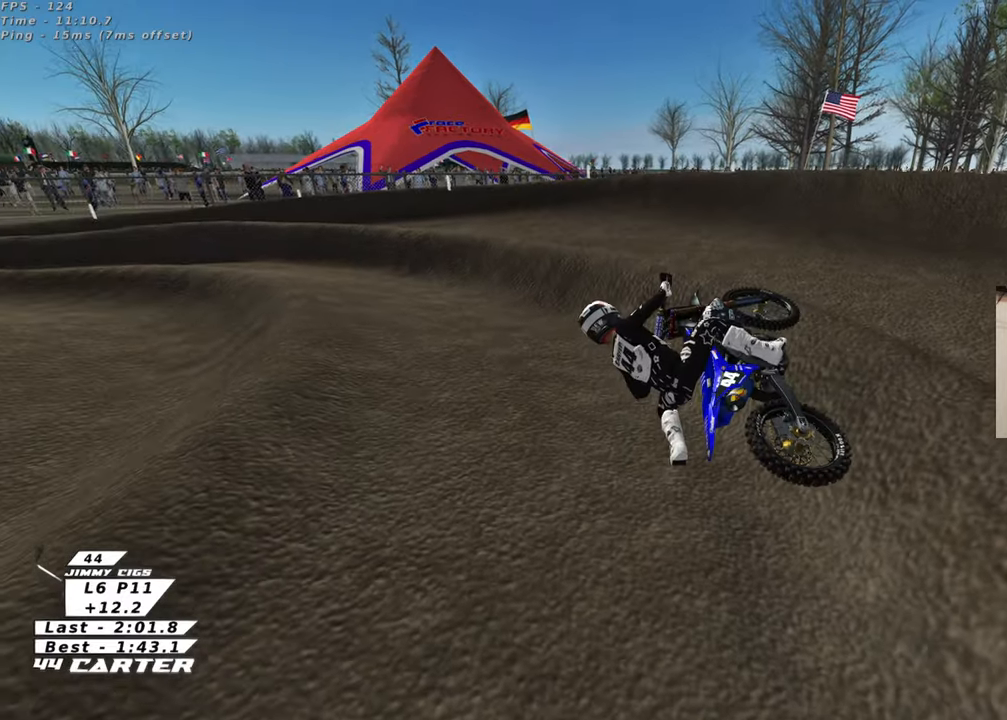
{"buttons": ["B"], "left_stick": "left", "right_stick": "up", "events": []}
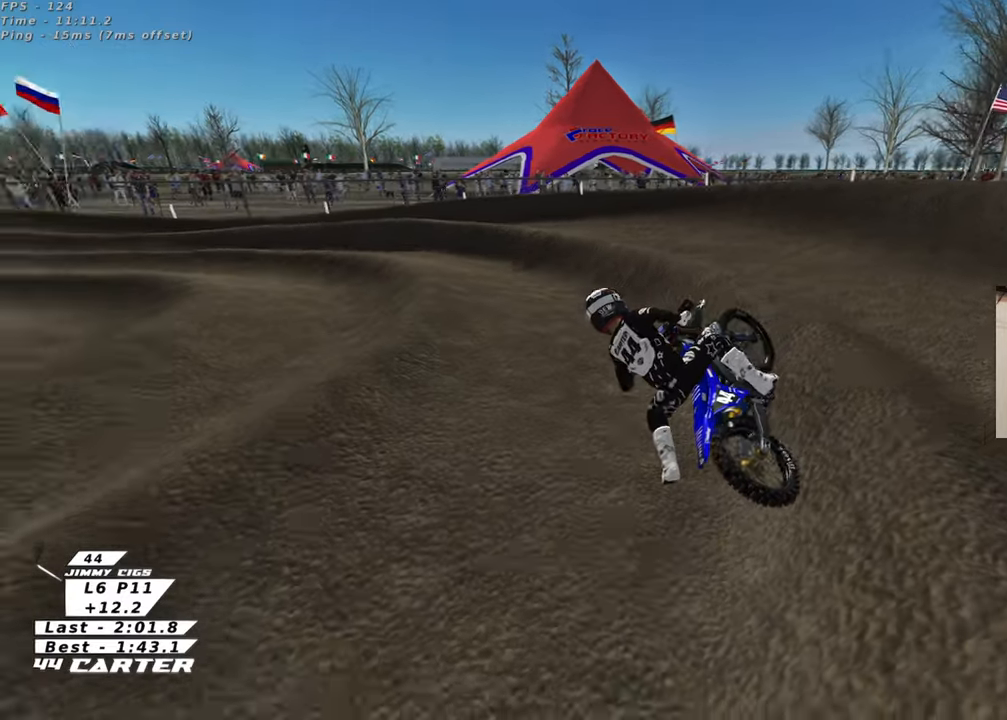
{"buttons": ["B", "R1", "R2"], "left_stick": "right", "right_stick": "up", "events": [[333, "R2", "down"], [333, "left_stick", "right"], [367, "R1", "down"]]}
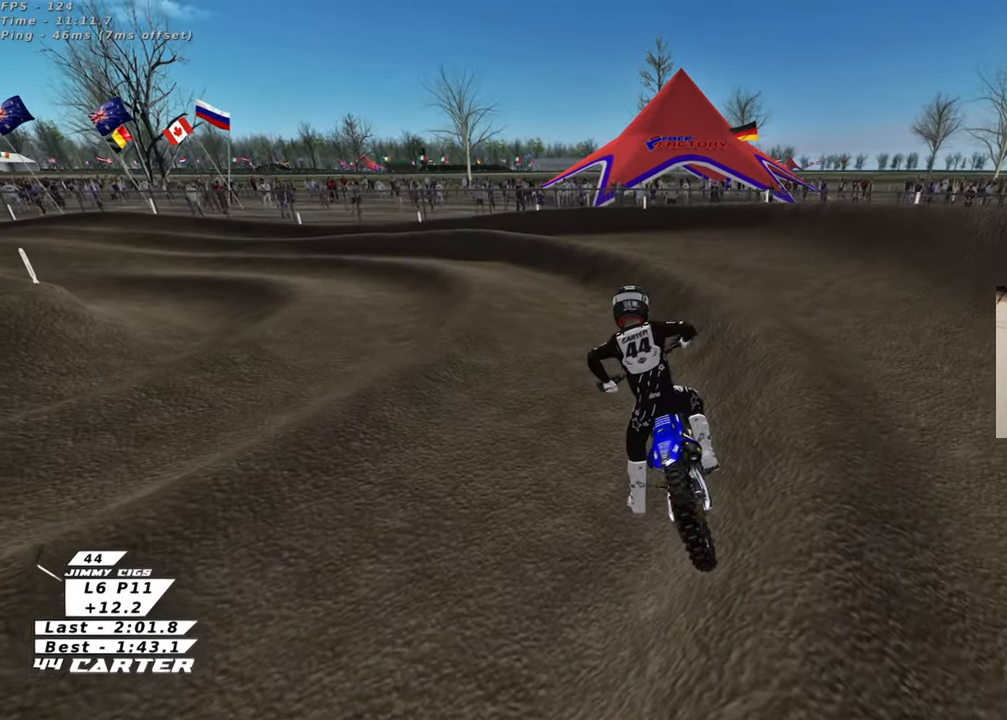
{"buttons": ["R2"], "left_stick": "up", "right_stick": "up", "events": [[33, "left_stick", "center"], [83, "B", "up"], [100, "R1", "up"], [183, "left_stick", "up"], [333, "X", "down"], [450, "X", "up"]]}
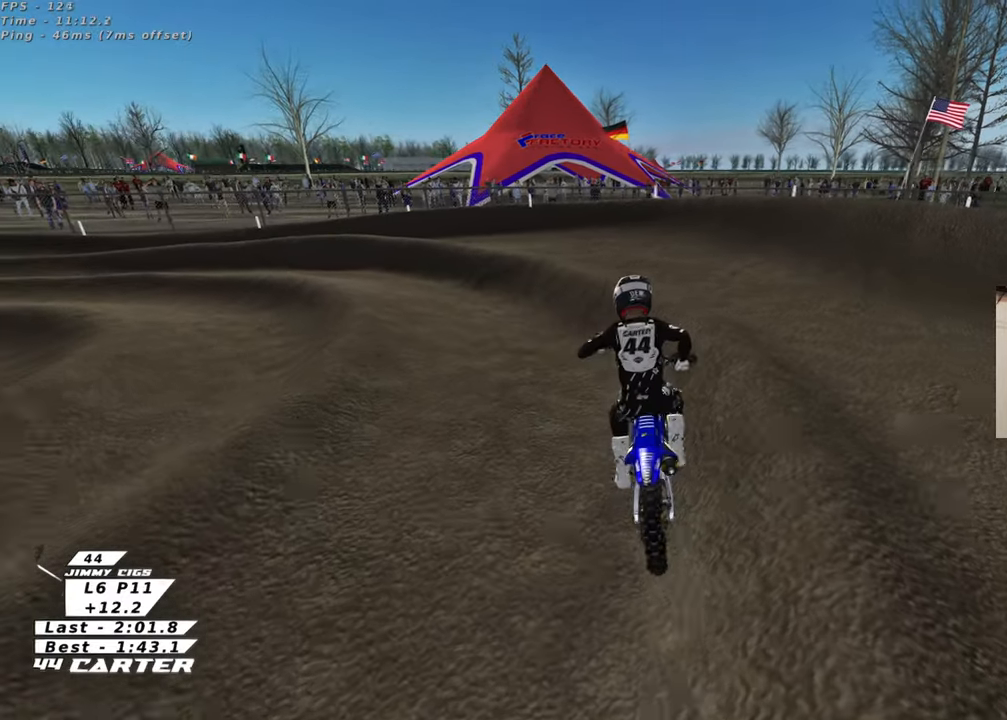
{"buttons": ["R2", "R3"], "left_stick": "up-left", "right_stick": "down-left", "events": [[183, "R3", "down"], [183, "right_stick", "down-left"], [250, "left_stick", "up-right"], [283, "R2", "up"], [400, "R2", "down"], [450, "left_stick", "up-left"]]}
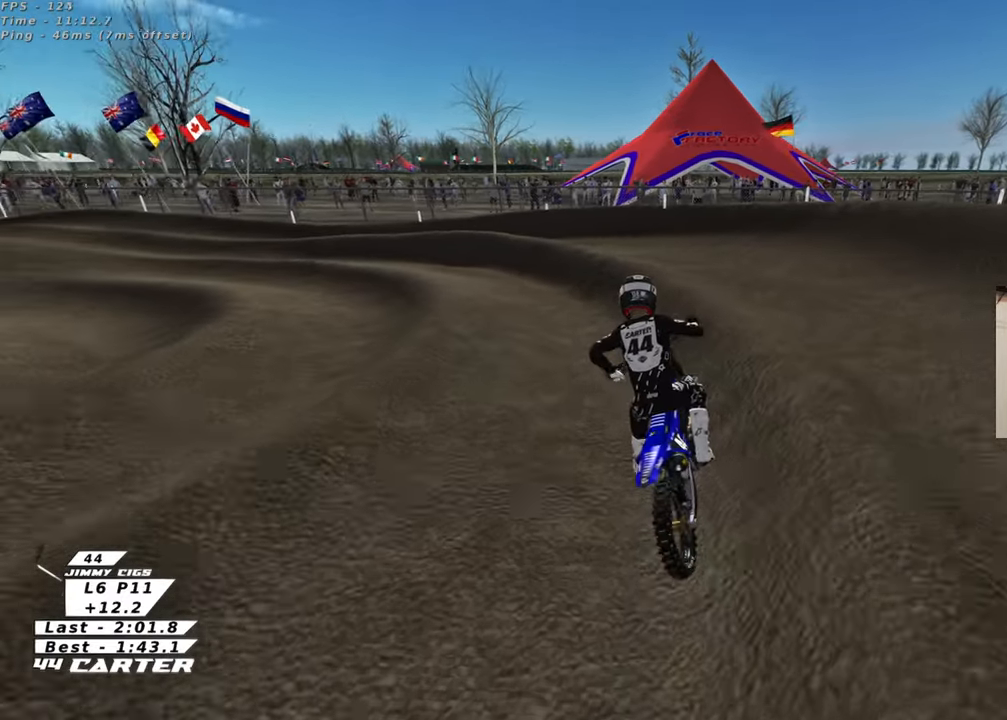
{"buttons": ["R3"], "left_stick": "up-left", "right_stick": "down-left", "events": [[467, "R2", "up"]]}
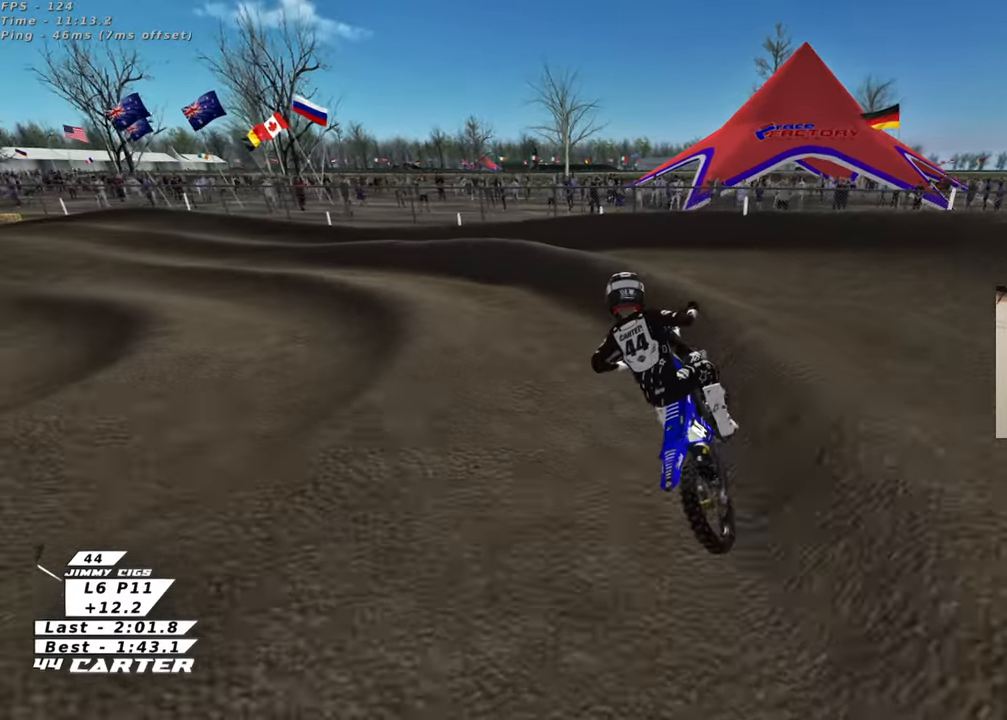
{"buttons": ["R2", "R3"], "left_stick": "up-left", "right_stick": "down-left", "events": [[183, "R2", "down"], [200, "left_stick", "up"], [367, "left_stick", "up-left"]]}
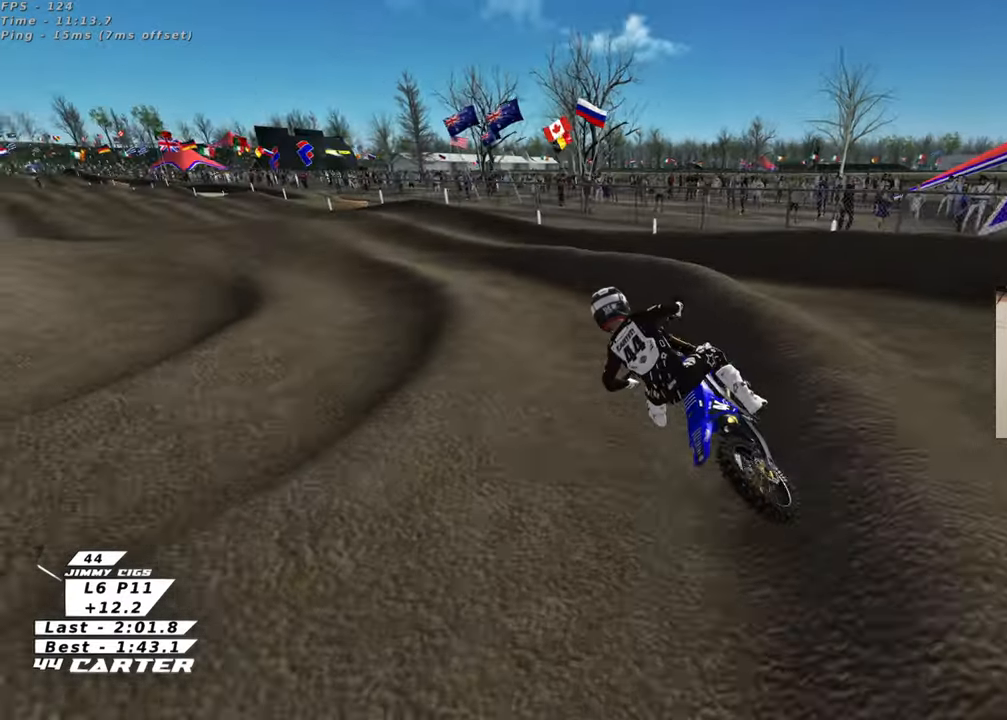
{"buttons": ["R2"], "left_stick": "center", "right_stick": "down", "events": [[17, "left_stick", "up"], [117, "left_stick", "center"], [350, "R3", "up"], [450, "right_stick", "down"]]}
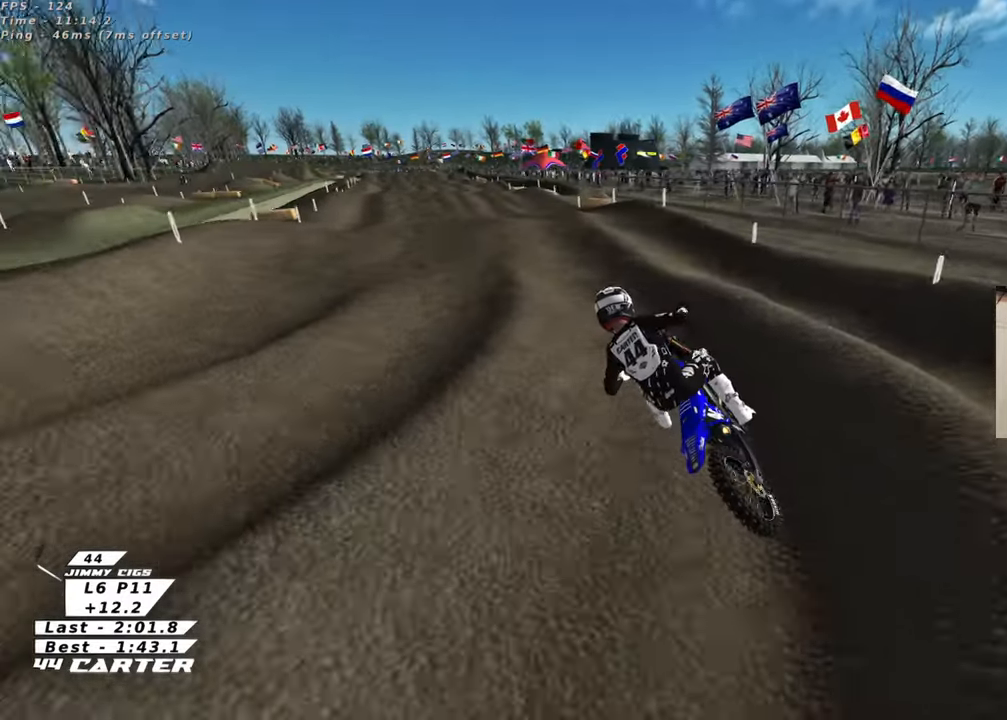
{"buttons": ["R2"], "left_stick": "right", "right_stick": "down", "events": [[117, "A", "down"], [250, "left_stick", "right"], [267, "A", "up"], [383, "left_stick", "center"], [500, "left_stick", "right"]]}
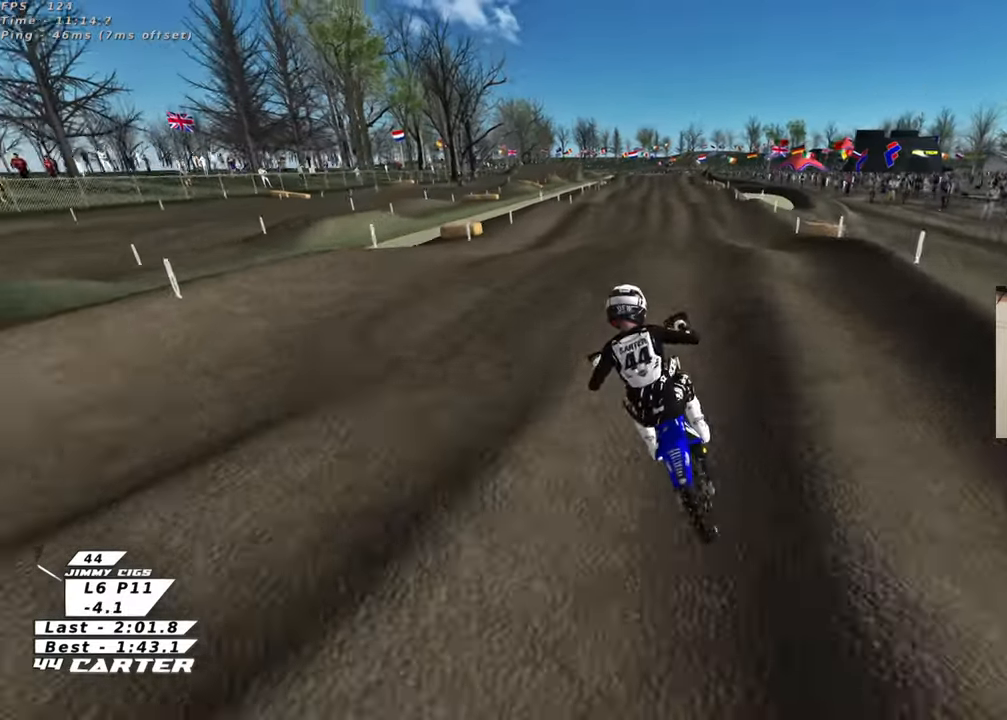
{"buttons": ["R2"], "left_stick": "down", "right_stick": "center", "events": [[200, "left_stick", "center"], [317, "A", "down"], [433, "A", "up"], [450, "right_stick", "center"], [500, "left_stick", "down"]]}
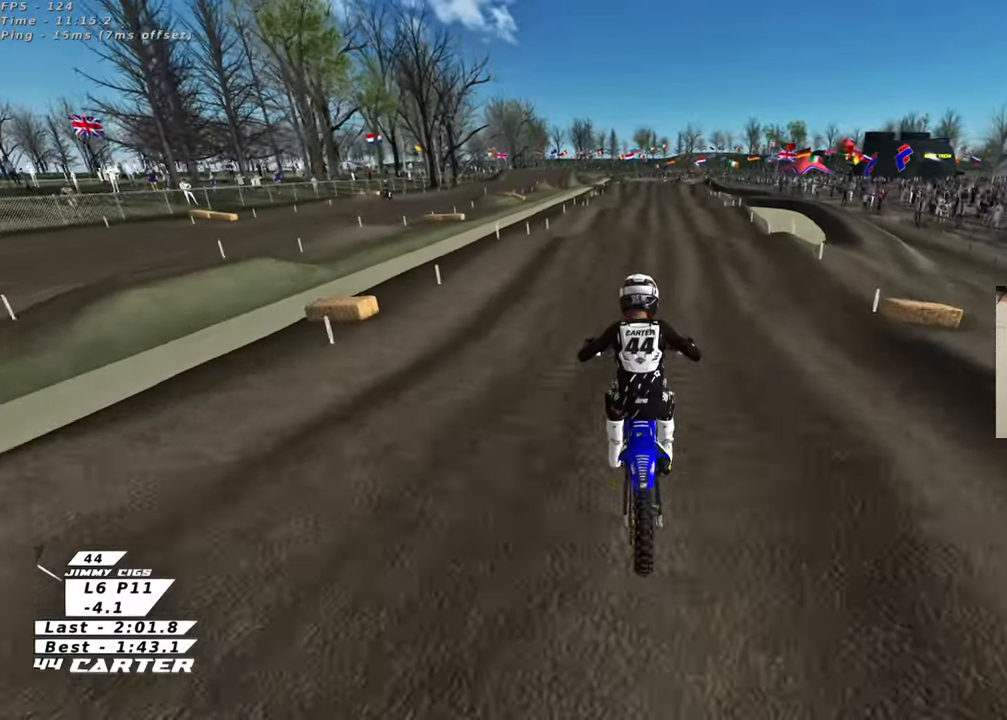
{"buttons": ["R2"], "left_stick": "up", "right_stick": "center", "events": [[183, "left_stick", "center"], [300, "X", "down"], [350, "left_stick", "up"], [400, "X", "up"]]}
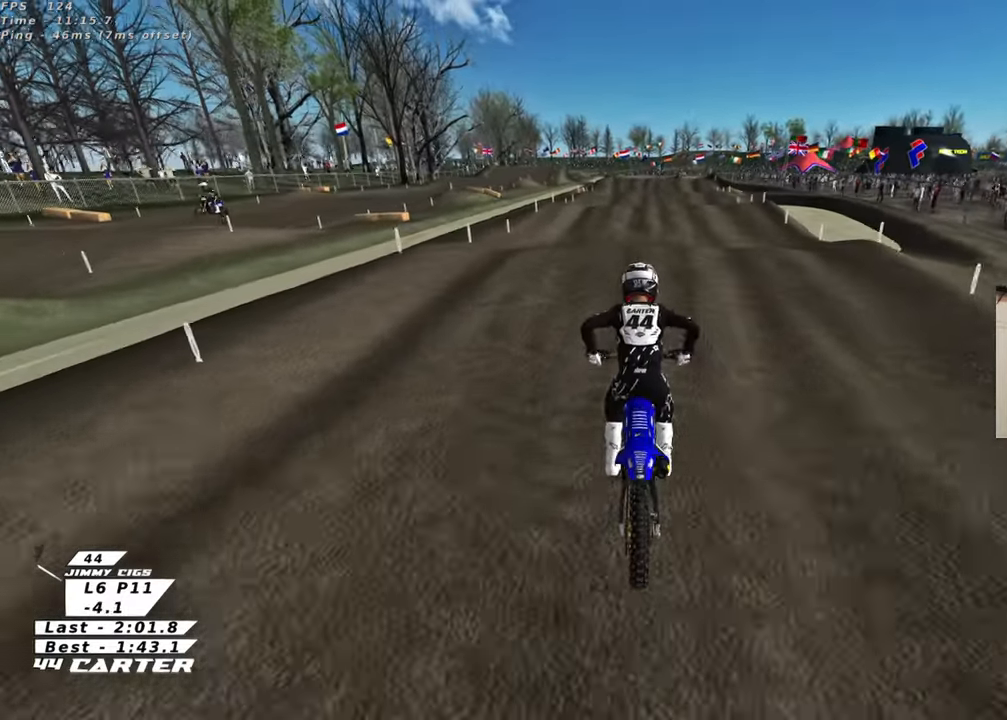
{"buttons": ["R2"], "left_stick": "up", "right_stick": "center", "events": [[183, "left_stick", "center"], [233, "left_stick", "down"], [383, "A", "down"], [467, "left_stick", "up"], [483, "A", "up"]]}